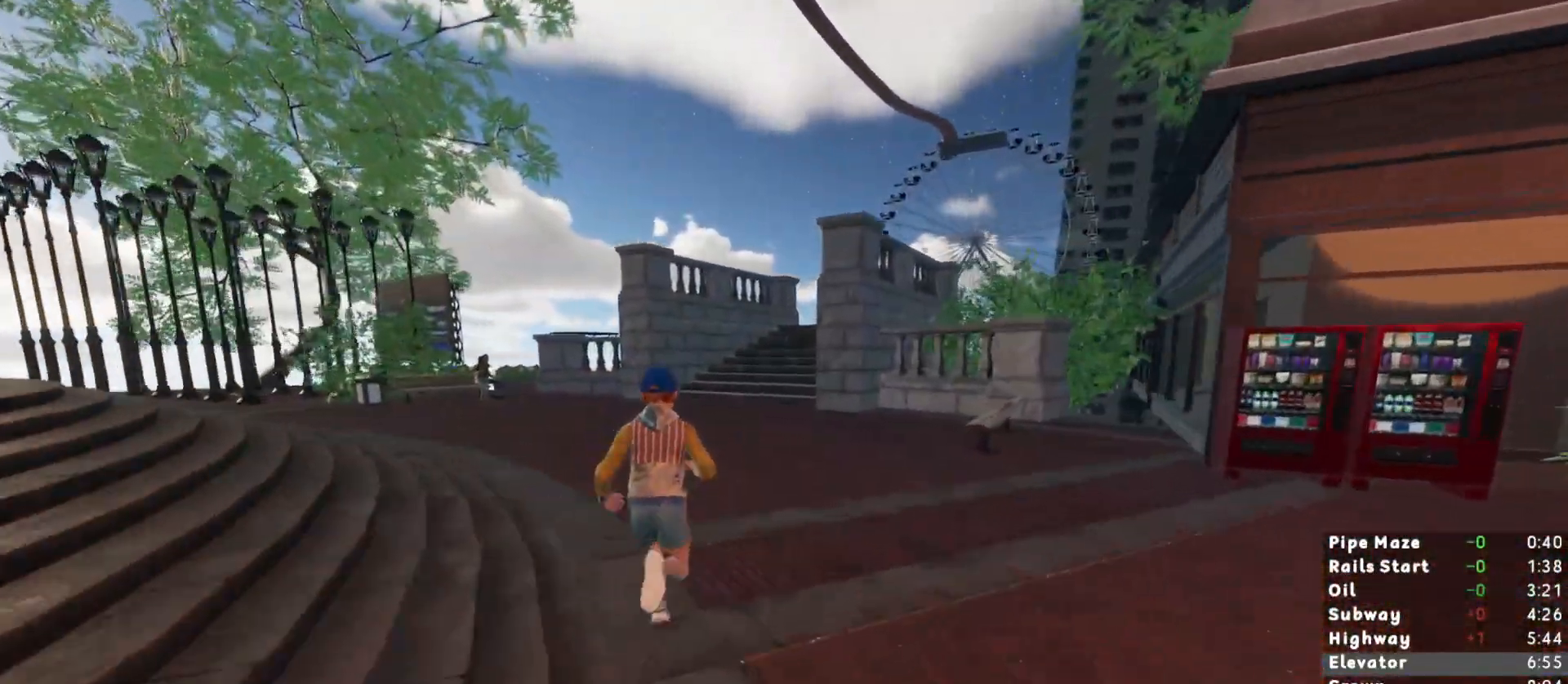
Gameplay with keyboard and mouse; each line is a JSON object with the keys and mouse buttons held at the frame after it. "events" lists presses ("down") and releases ("up") of "1", "2", "3", "a", "c", "ctrl", "d", "e", "escape", "r", "s", "shift", "space", "t", "w", "mouse_left", "mouse_wheel", "mouse_right", "mouse_mb4" and "mouse_mb5" between this image and that frame as [ms after this image, input, new state], when the widget could be followed in between. "mouse_left", "mouse_wheel", "mouse_right", "mouse_mb4", "mouse_mb5" = the "left", "wheel", "right", "mb4", "mb5" buttons of the "mouse" list. No other keys are recorded. "wheel" means that the mouse wheel is clicked or scrolled. Mouse movement is not recorded.
{"keys": ["shift", "w"], "mouse": [], "events": []}
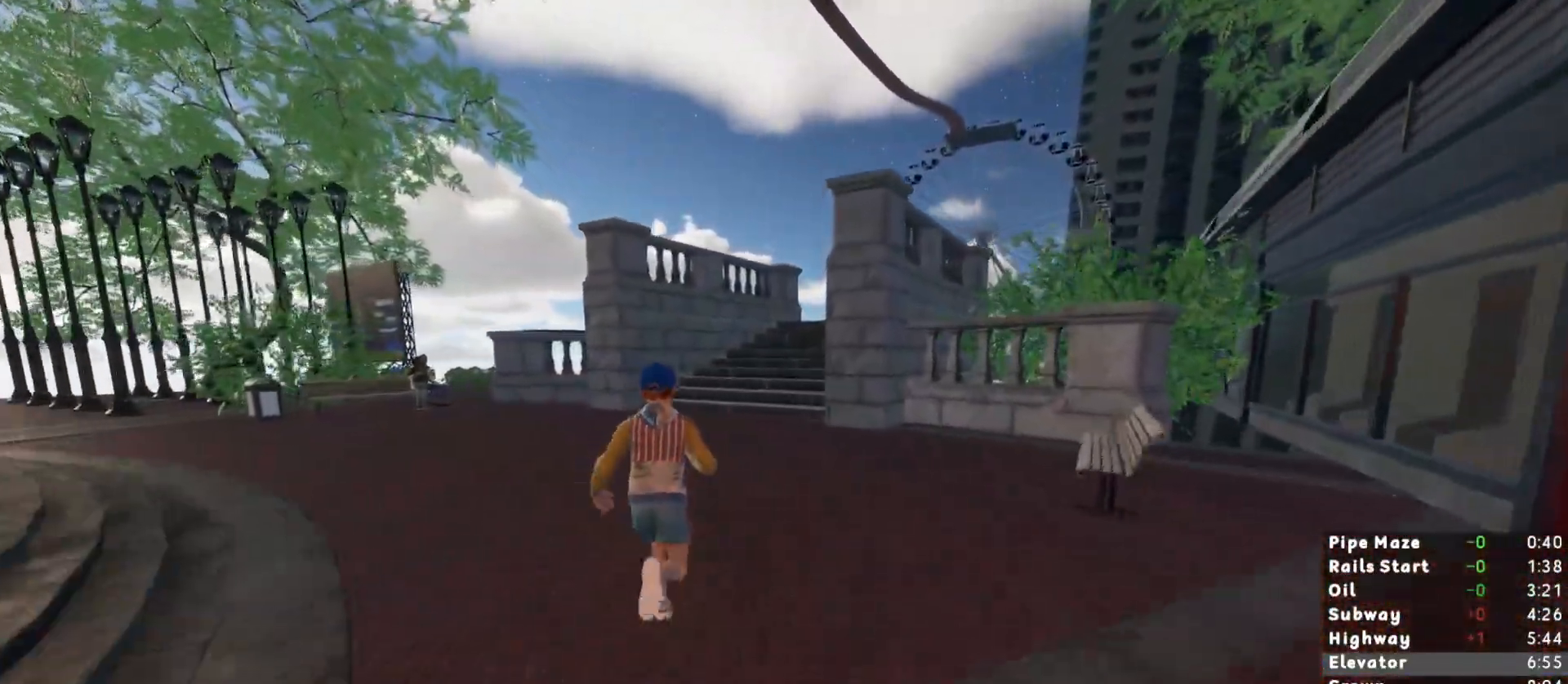
{"keys": ["shift", "w"], "mouse": [], "events": []}
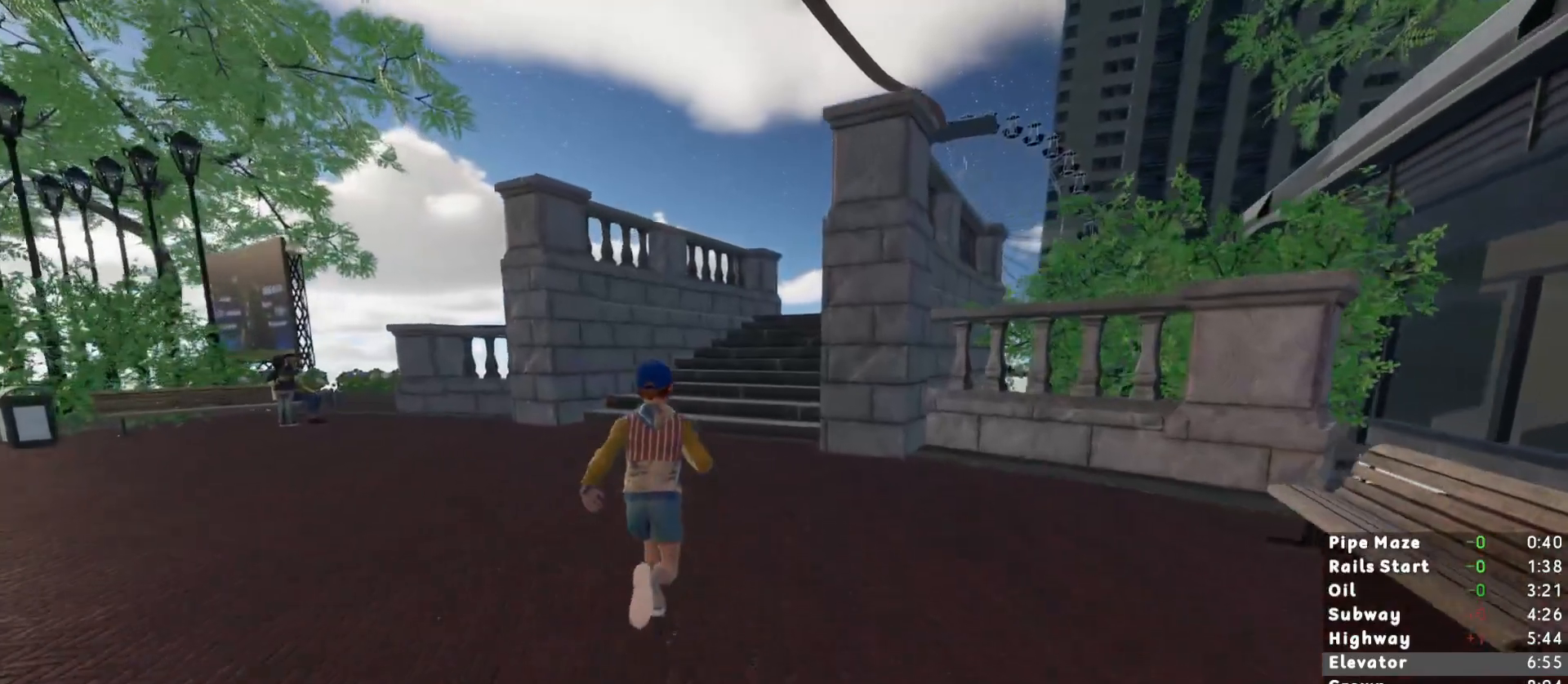
{"keys": ["shift", "w"], "mouse": [], "events": []}
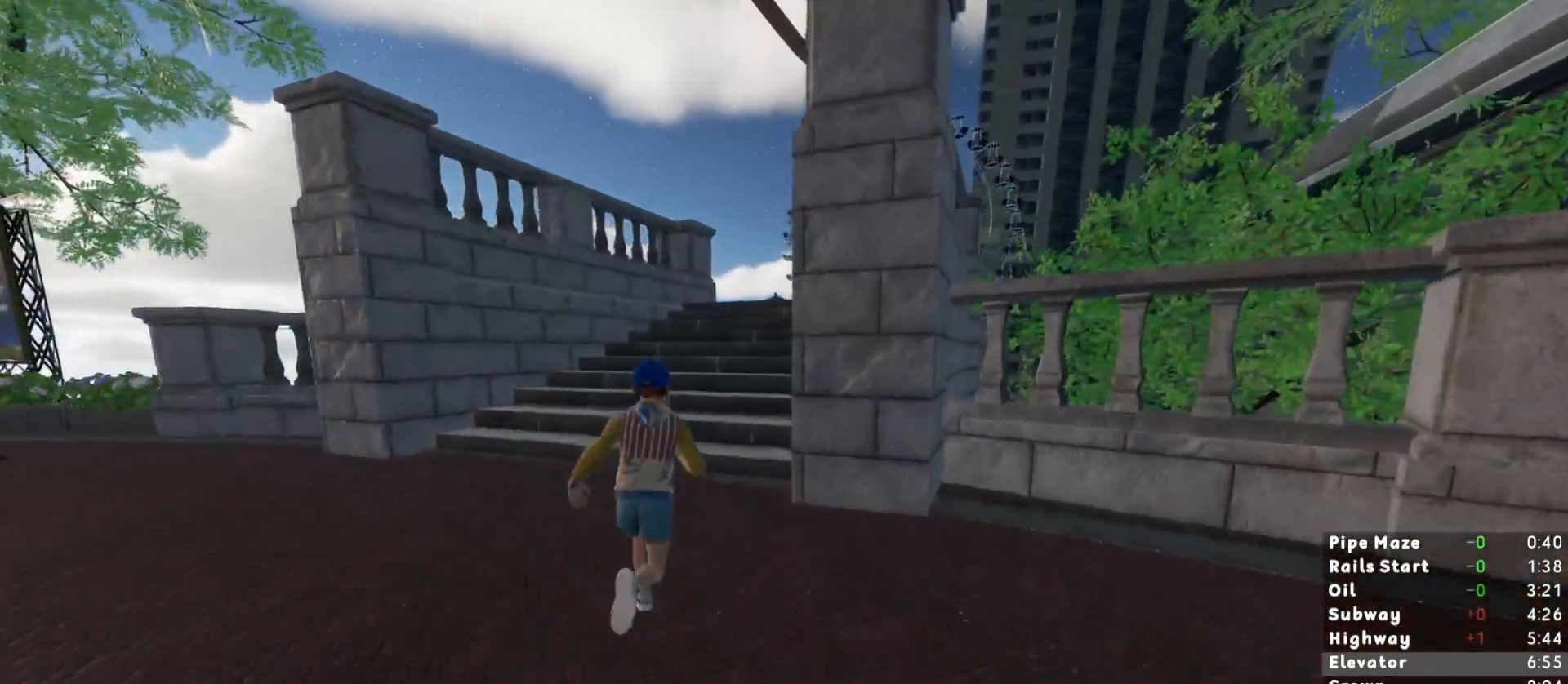
{"keys": ["shift", "w"], "mouse": [], "events": []}
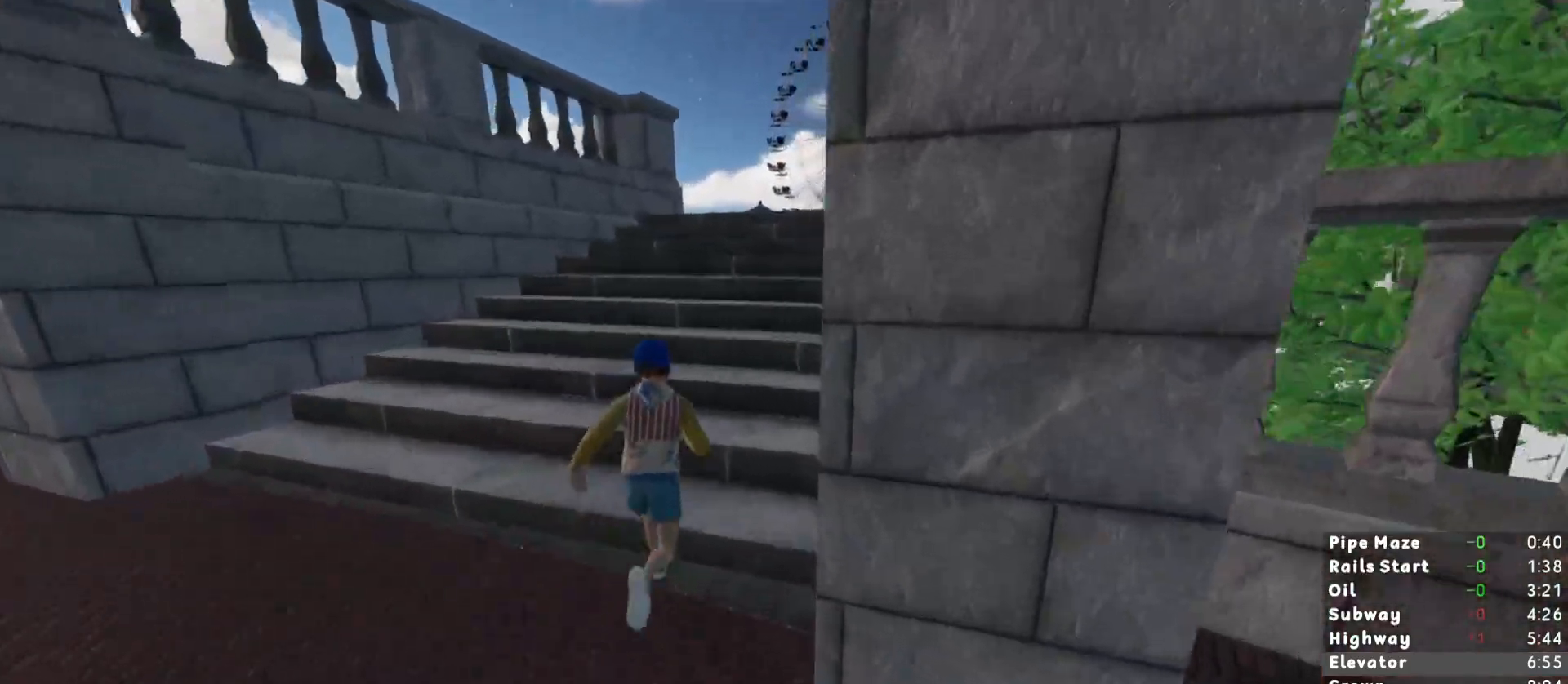
{"keys": ["shift", "w"], "mouse": [], "events": []}
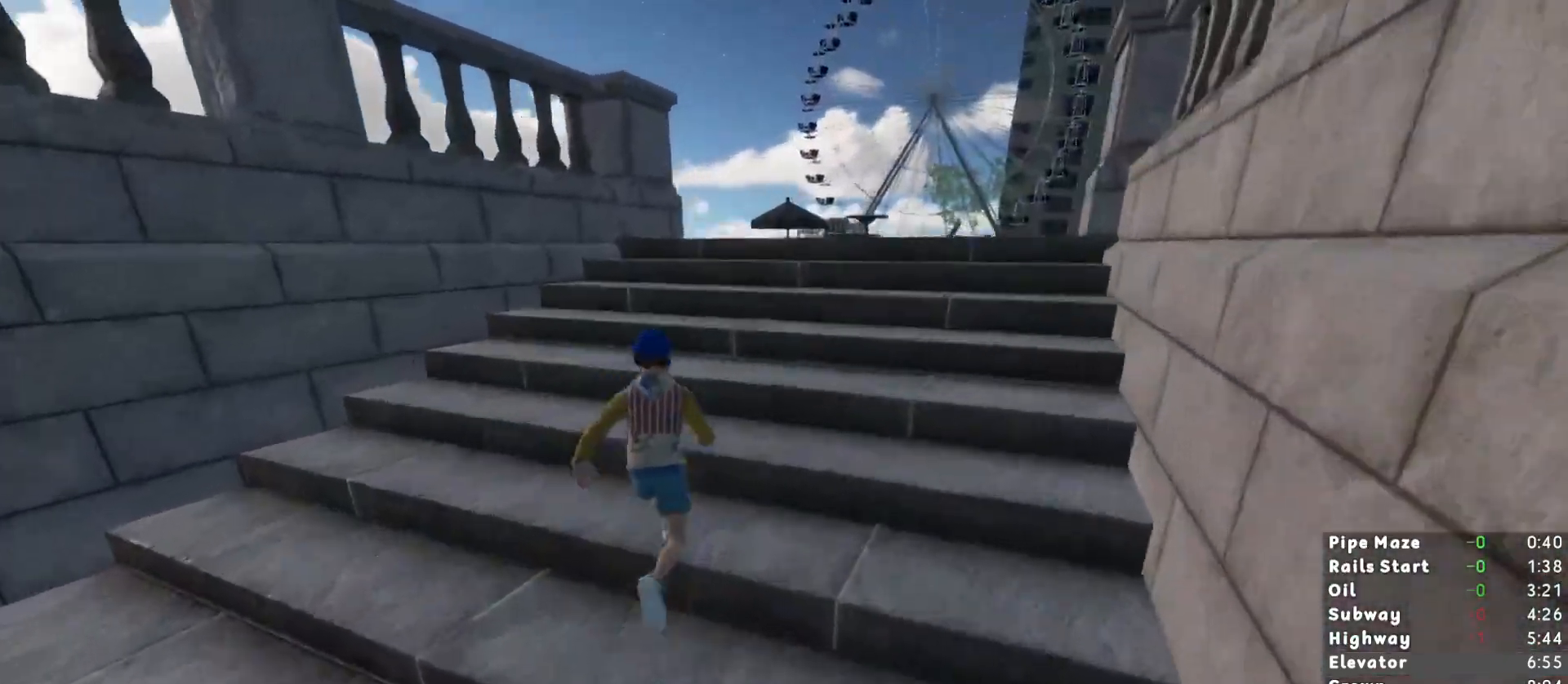
{"keys": ["shift", "w"], "mouse": [], "events": []}
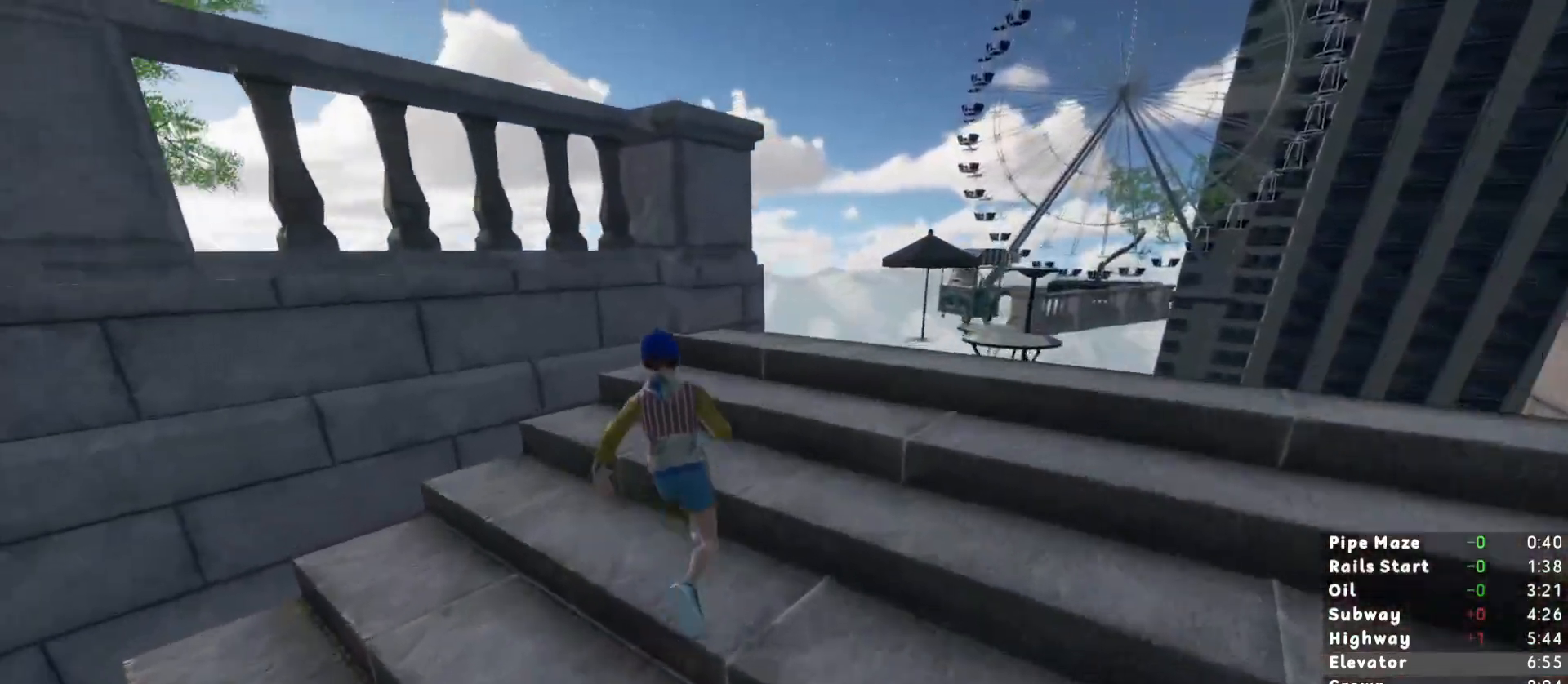
{"keys": ["w"], "mouse": [], "events": [[250, "shift", "up"]]}
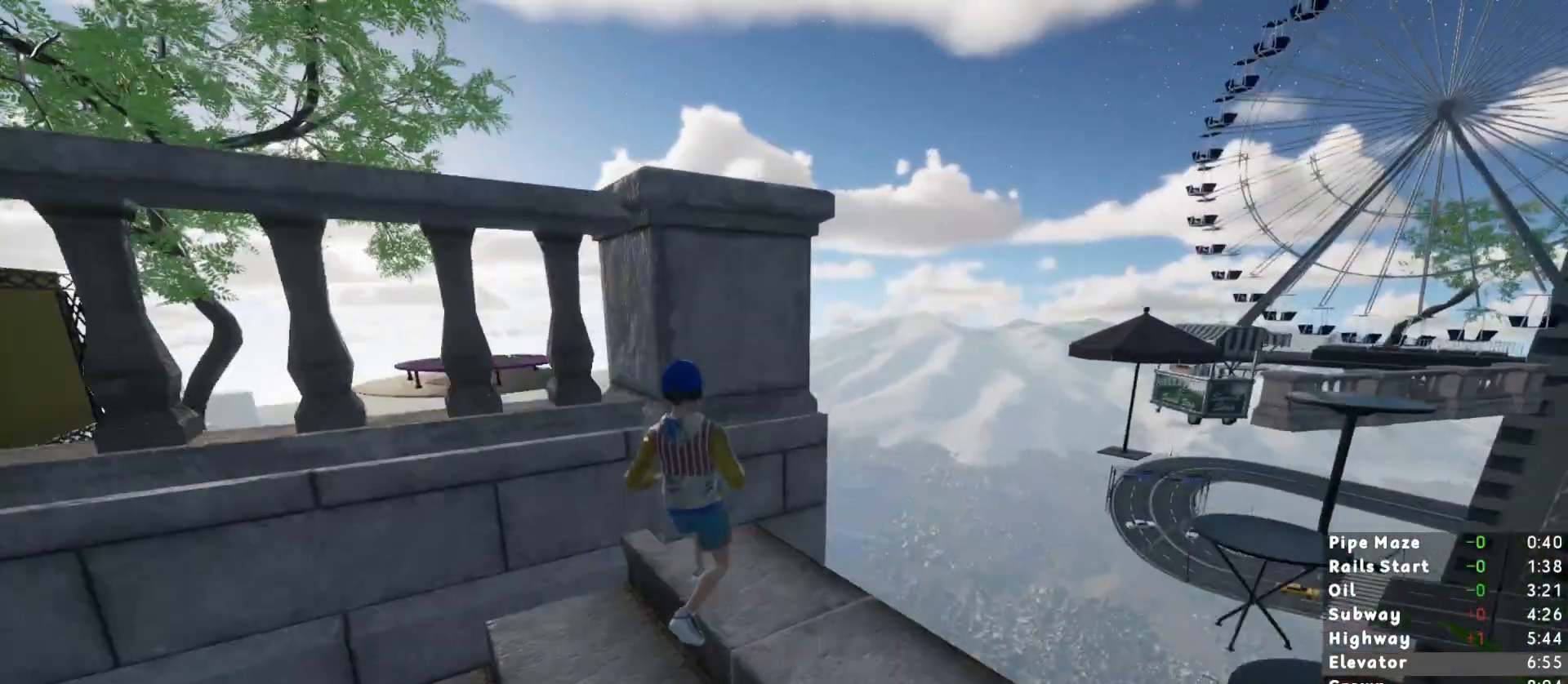
{"keys": ["shift"], "mouse": [], "events": [[183, "space", "down"], [267, "space", "up"], [317, "space", "down"], [417, "space", "up"], [500, "shift", "down"], [500, "w", "up"]]}
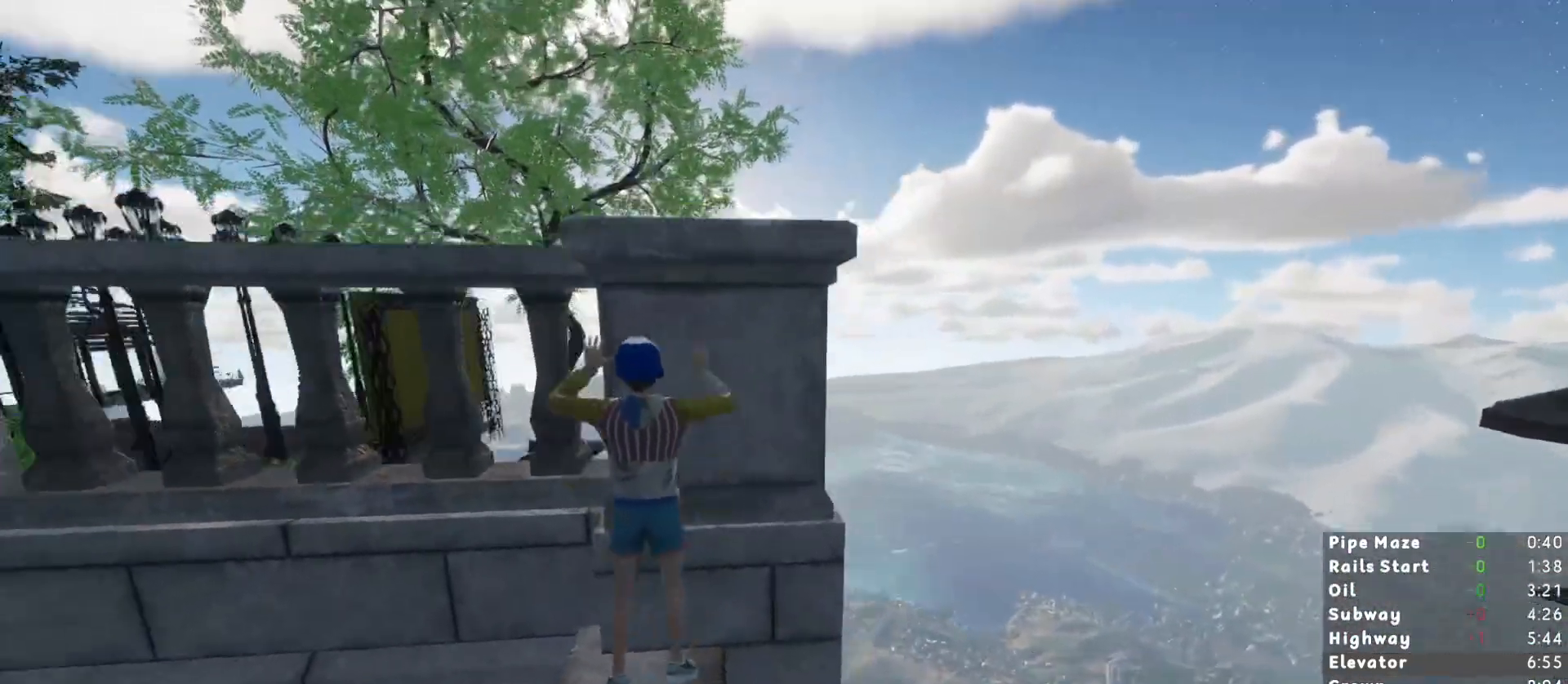
{"keys": ["shift"], "mouse": [], "events": []}
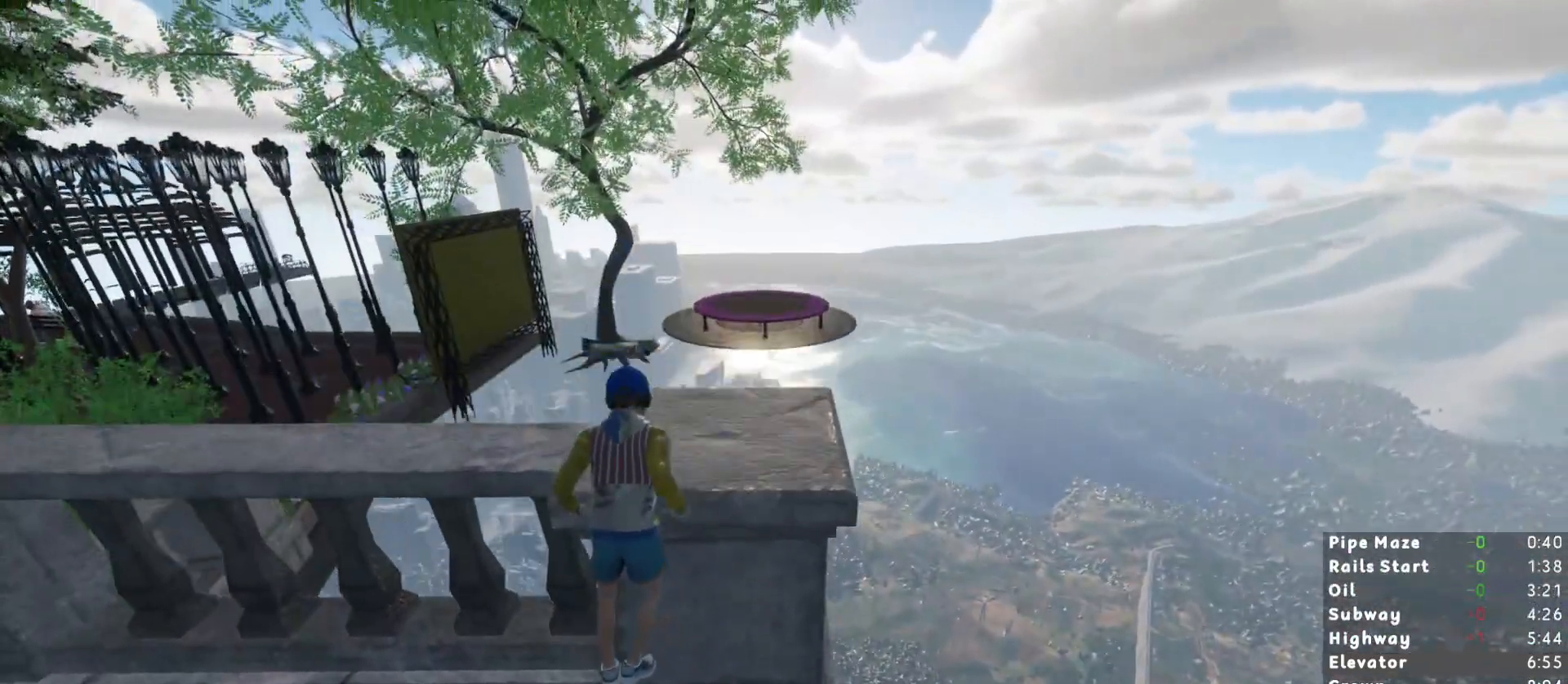
{"keys": ["shift"], "mouse": [], "events": []}
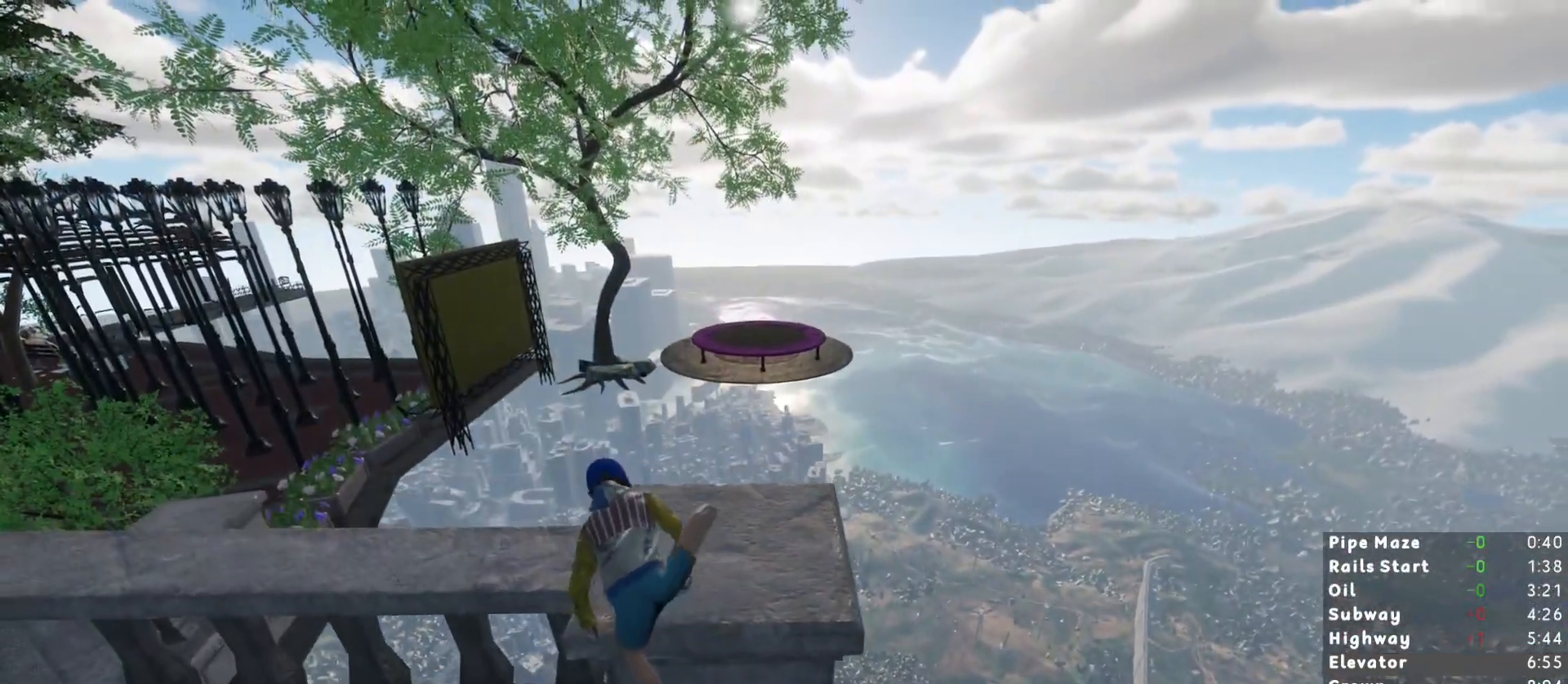
{"keys": ["d", "shift"], "mouse": [], "events": [[467, "d", "down"]]}
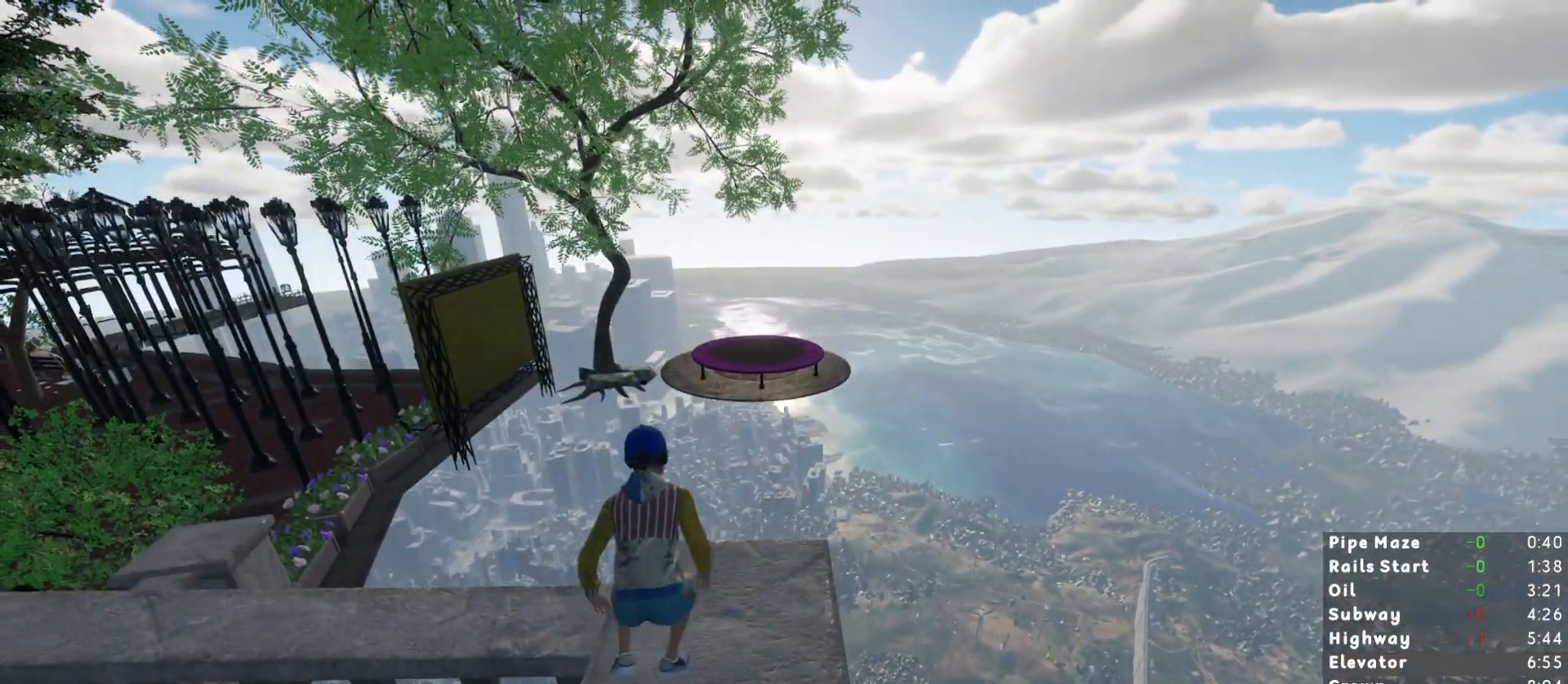
{"keys": ["shift", "w"], "mouse": [], "events": [[100, "d", "up"], [433, "w", "down"]]}
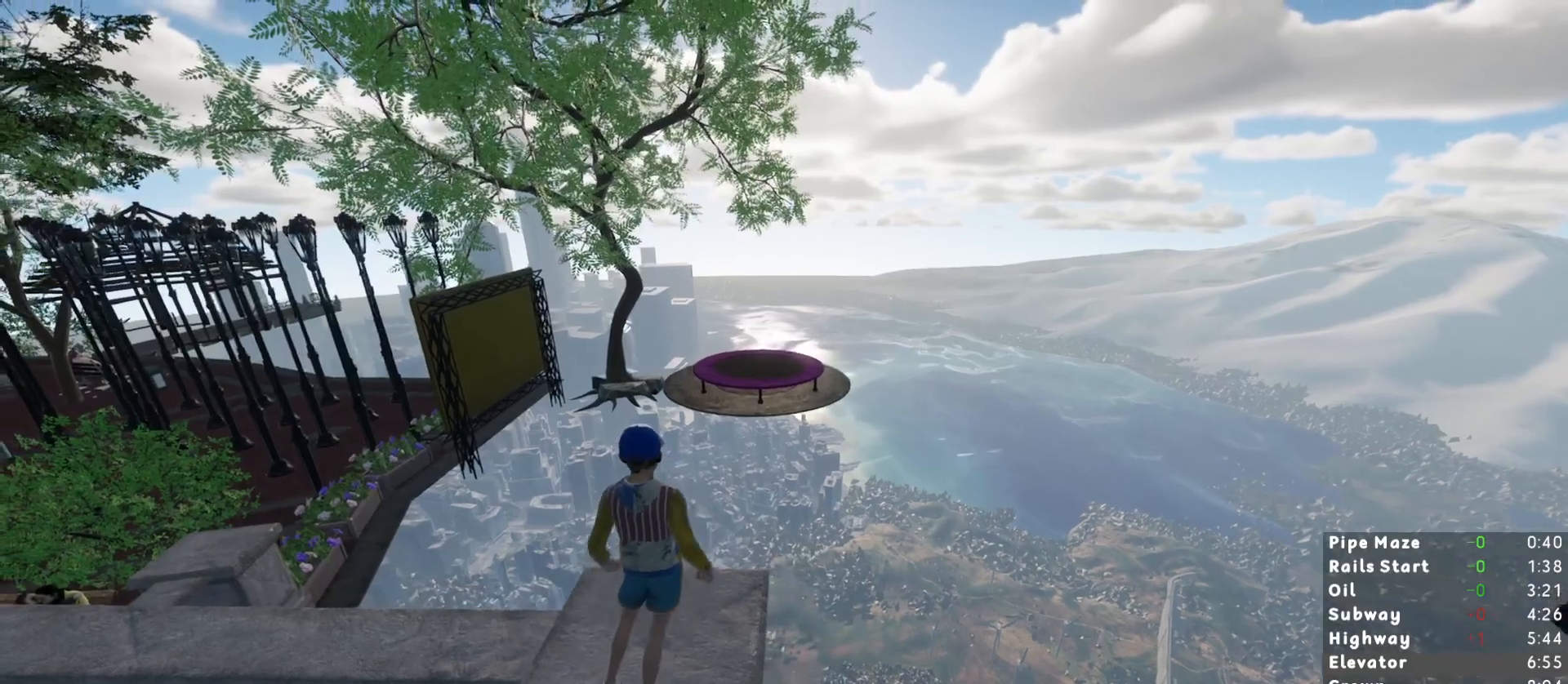
{"keys": ["shift", "space", "w"], "mouse": [], "events": [[250, "space", "down"]]}
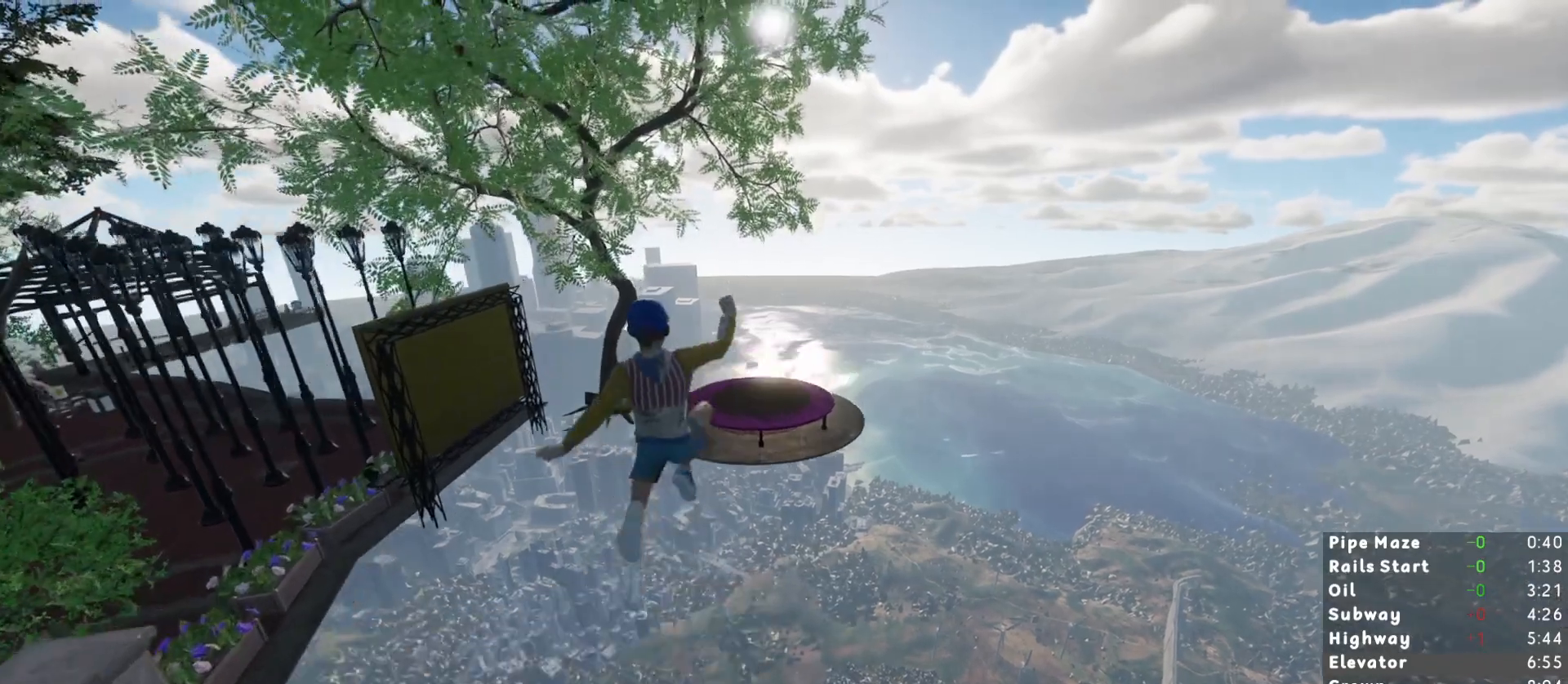
{"keys": ["shift", "w"], "mouse": [], "events": [[33, "space", "up"]]}
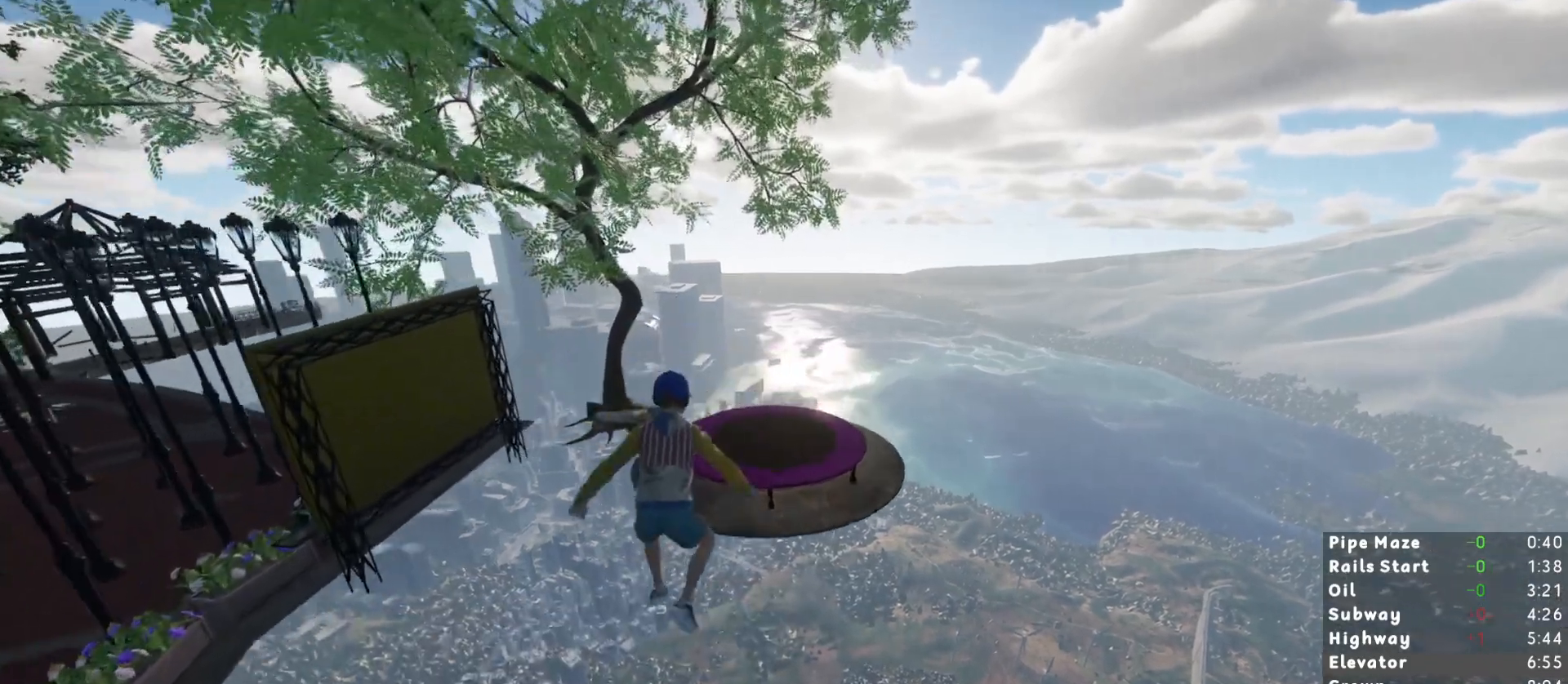
{"keys": ["shift", "w"], "mouse": [], "events": []}
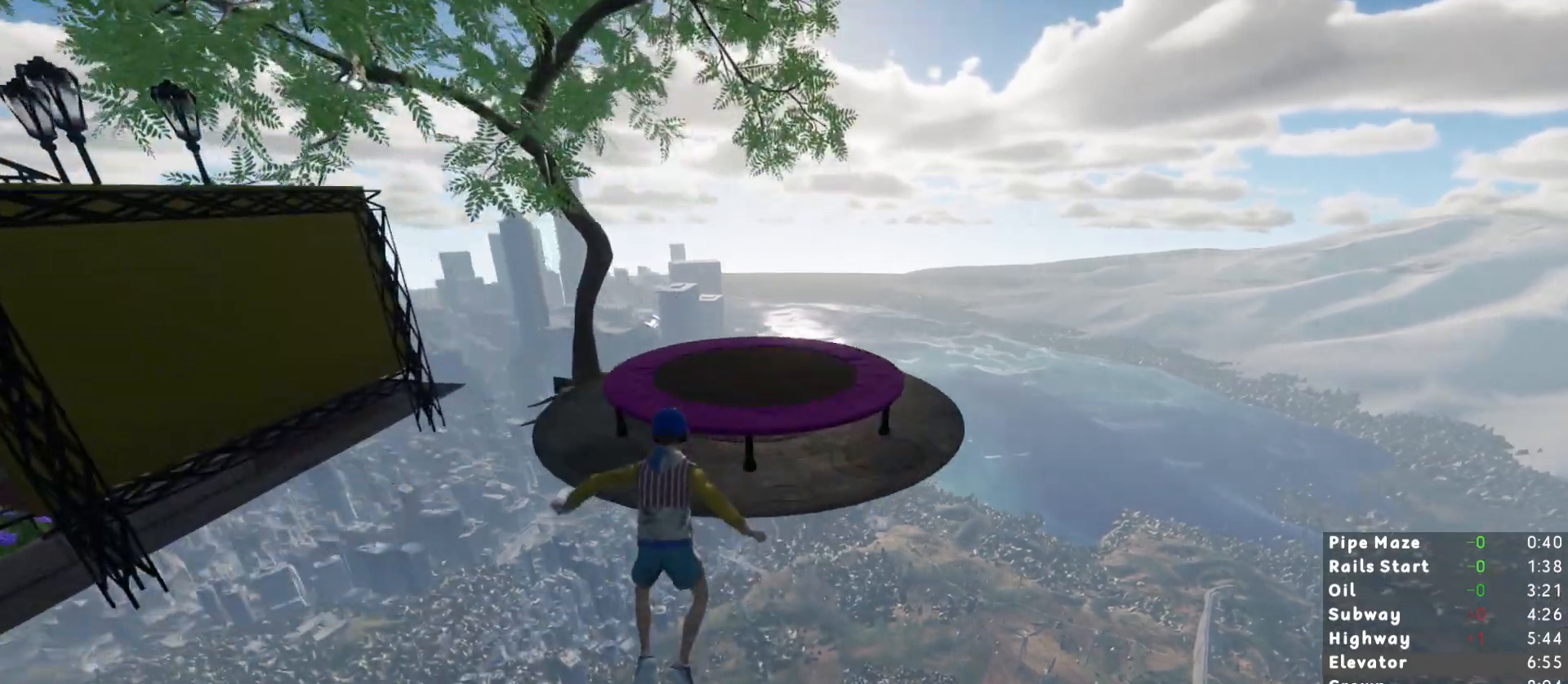
{"keys": ["shift", "w"], "mouse": [], "events": []}
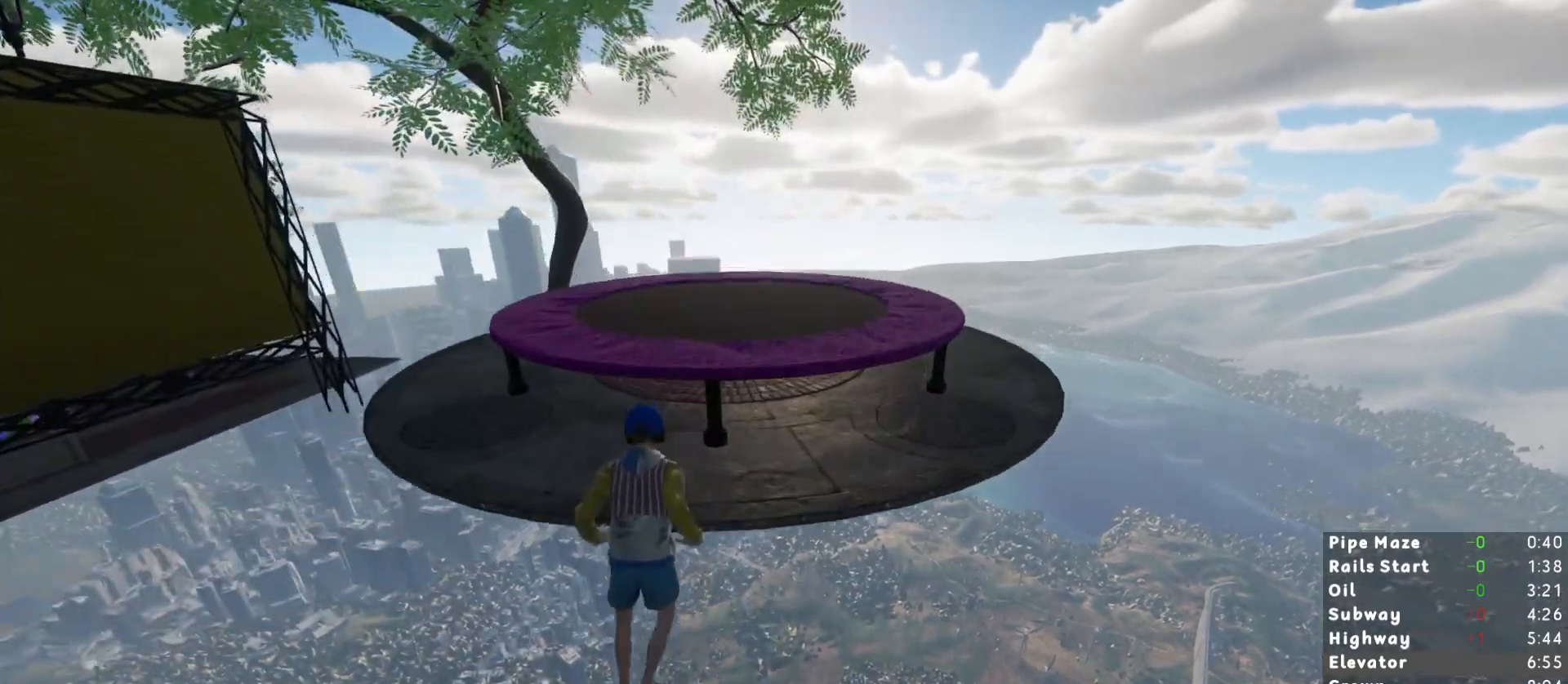
{"keys": ["shift"], "mouse": [], "events": [[83, "w", "up"]]}
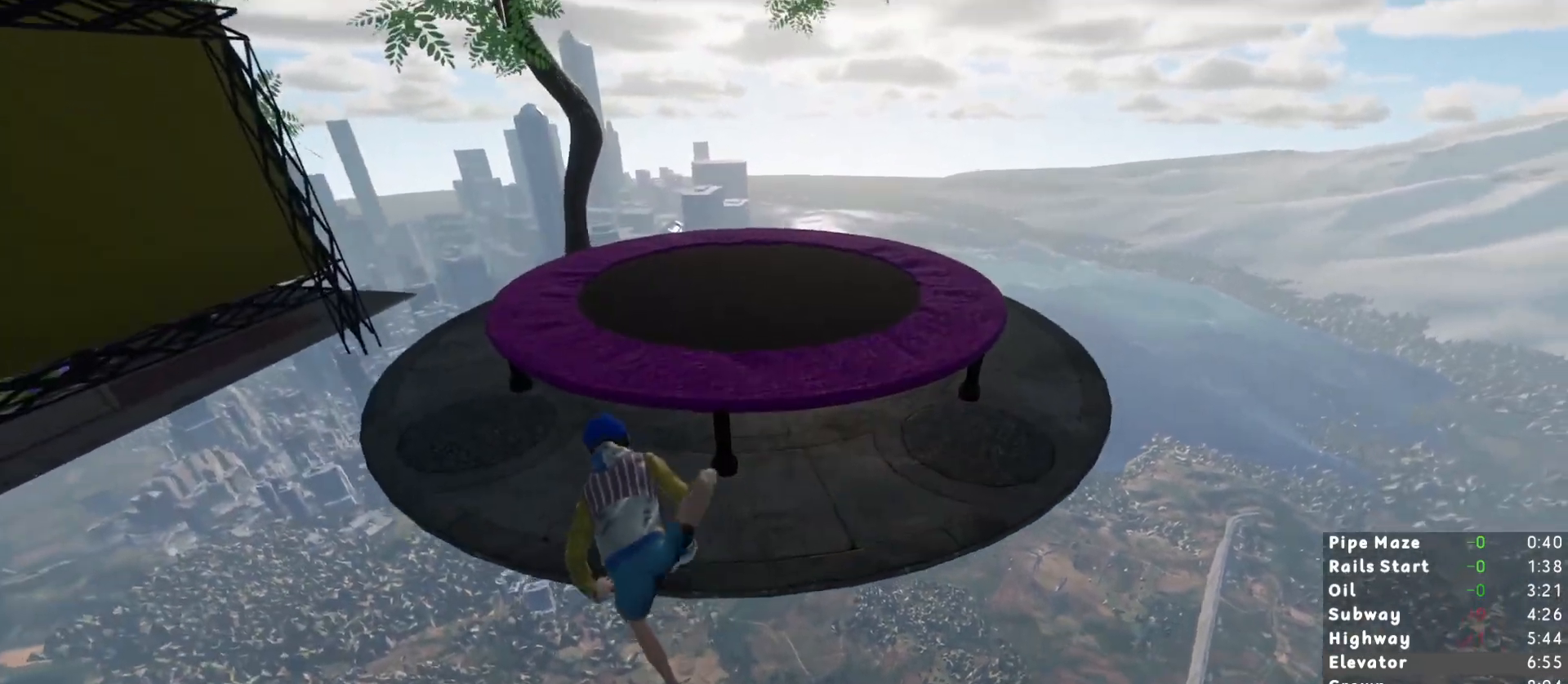
{"keys": ["shift", "space"], "mouse": [], "events": [[467, "space", "down"]]}
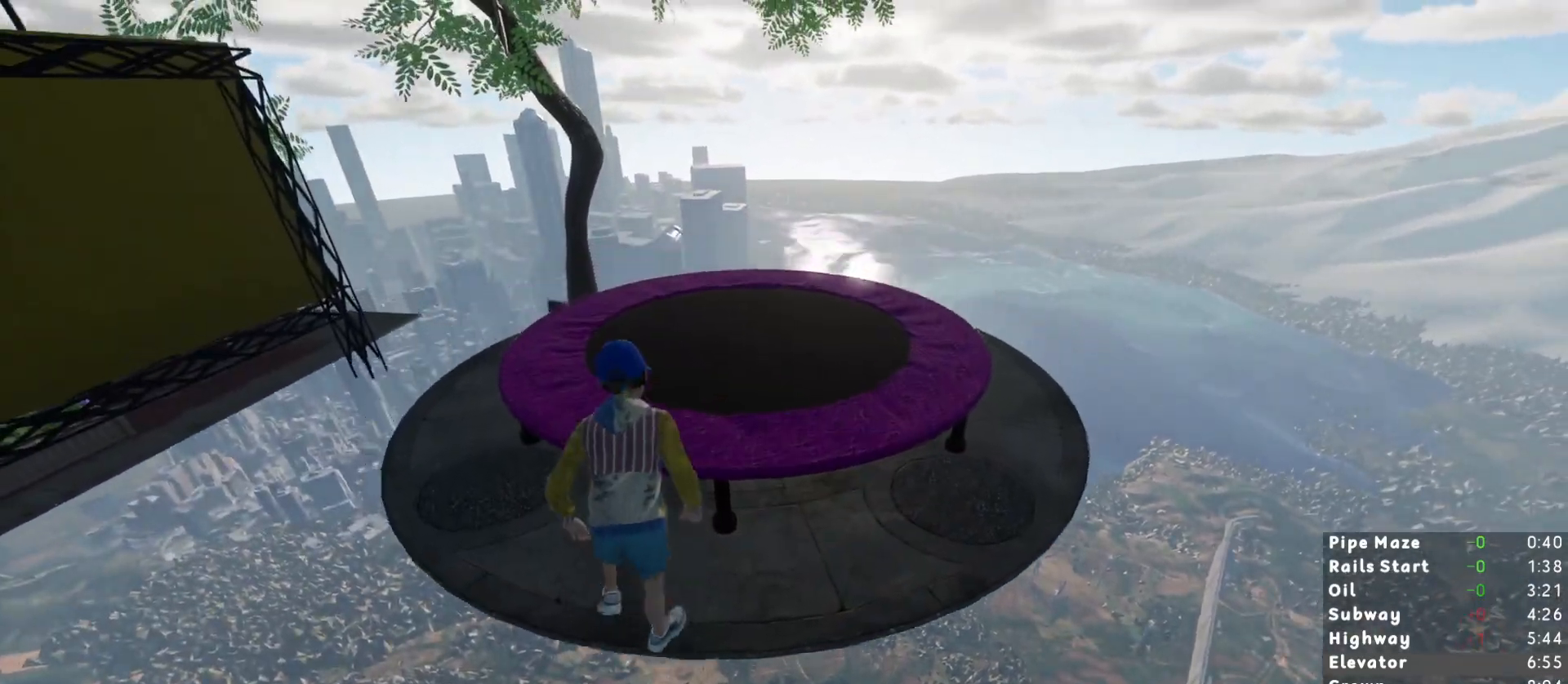
{"keys": ["s", "shift"], "mouse": [], "events": [[67, "space", "up"], [67, "w", "down"], [400, "w", "up"], [500, "s", "down"]]}
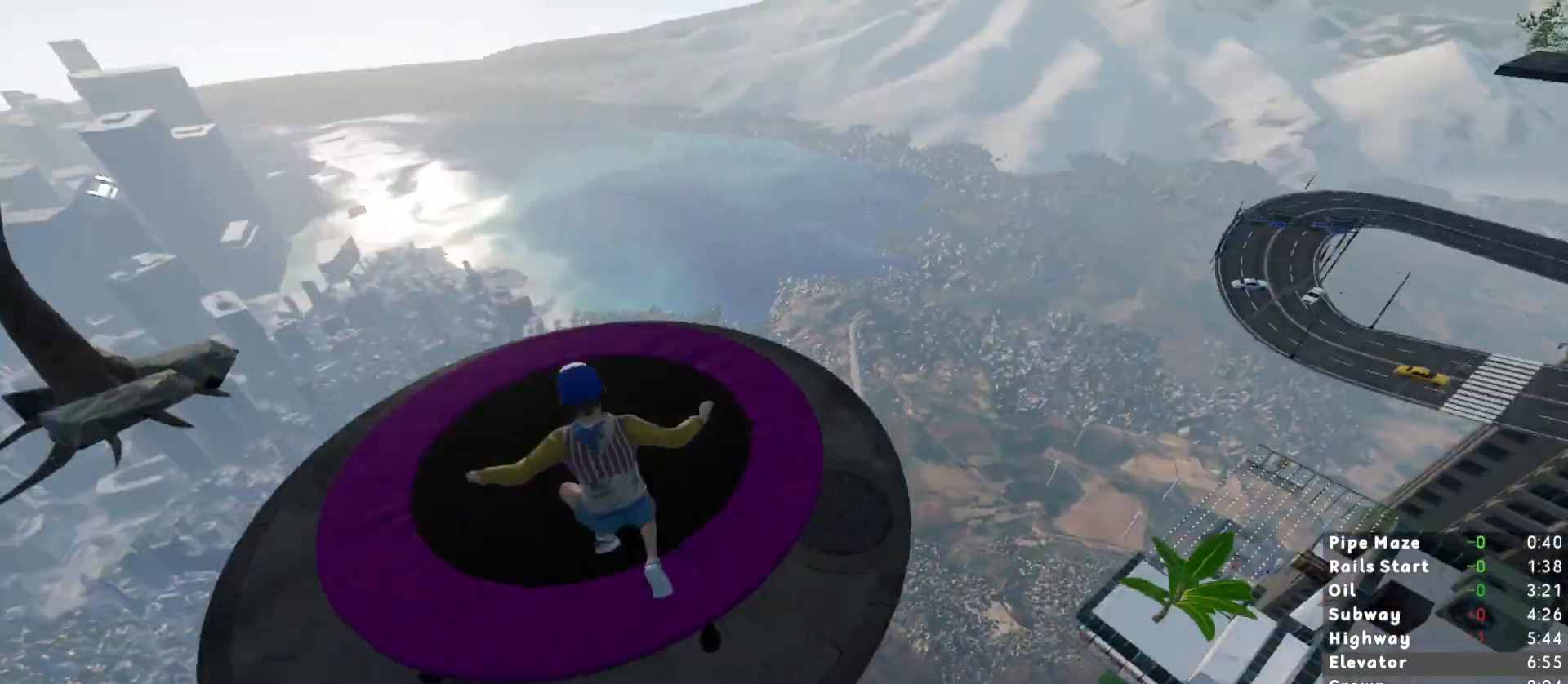
{"keys": ["s", "shift"], "mouse": [], "events": []}
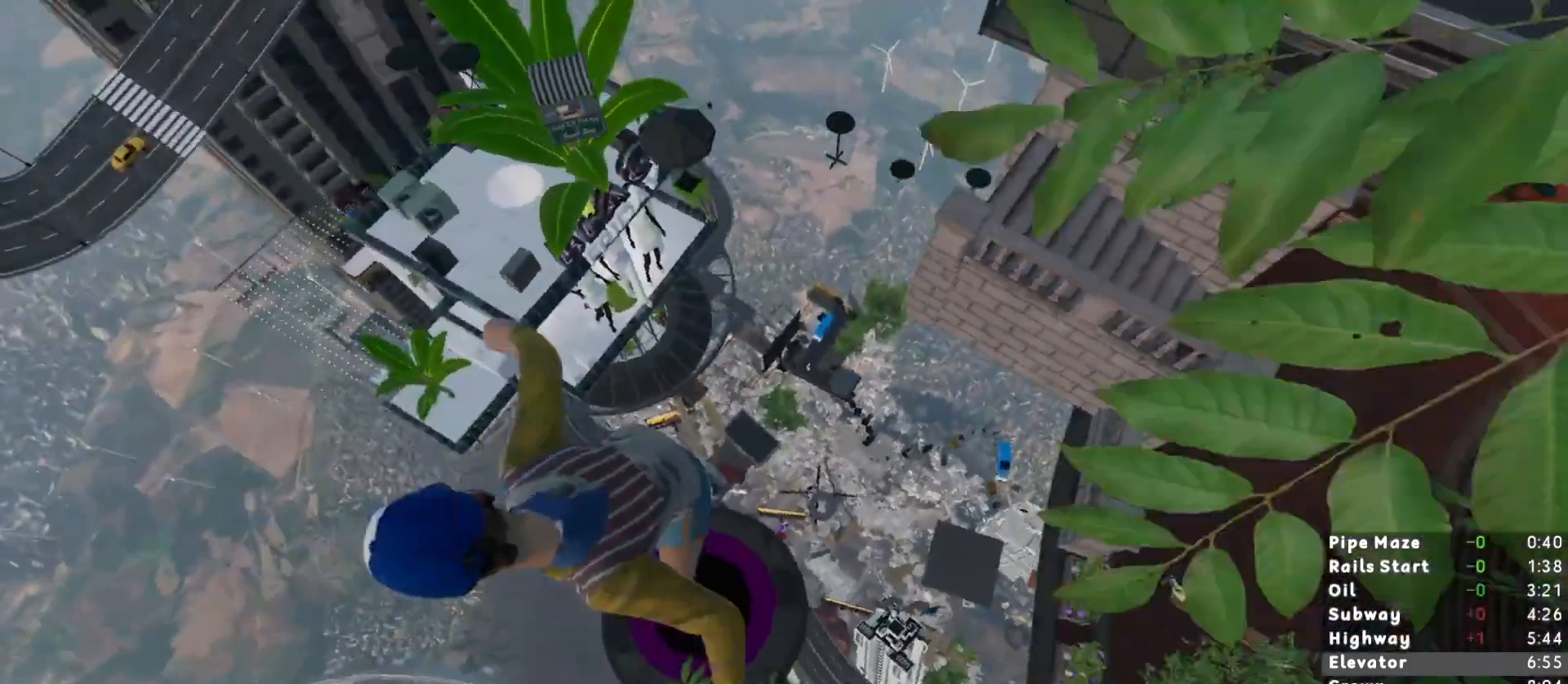
{"keys": ["s", "shift"], "mouse": [], "events": []}
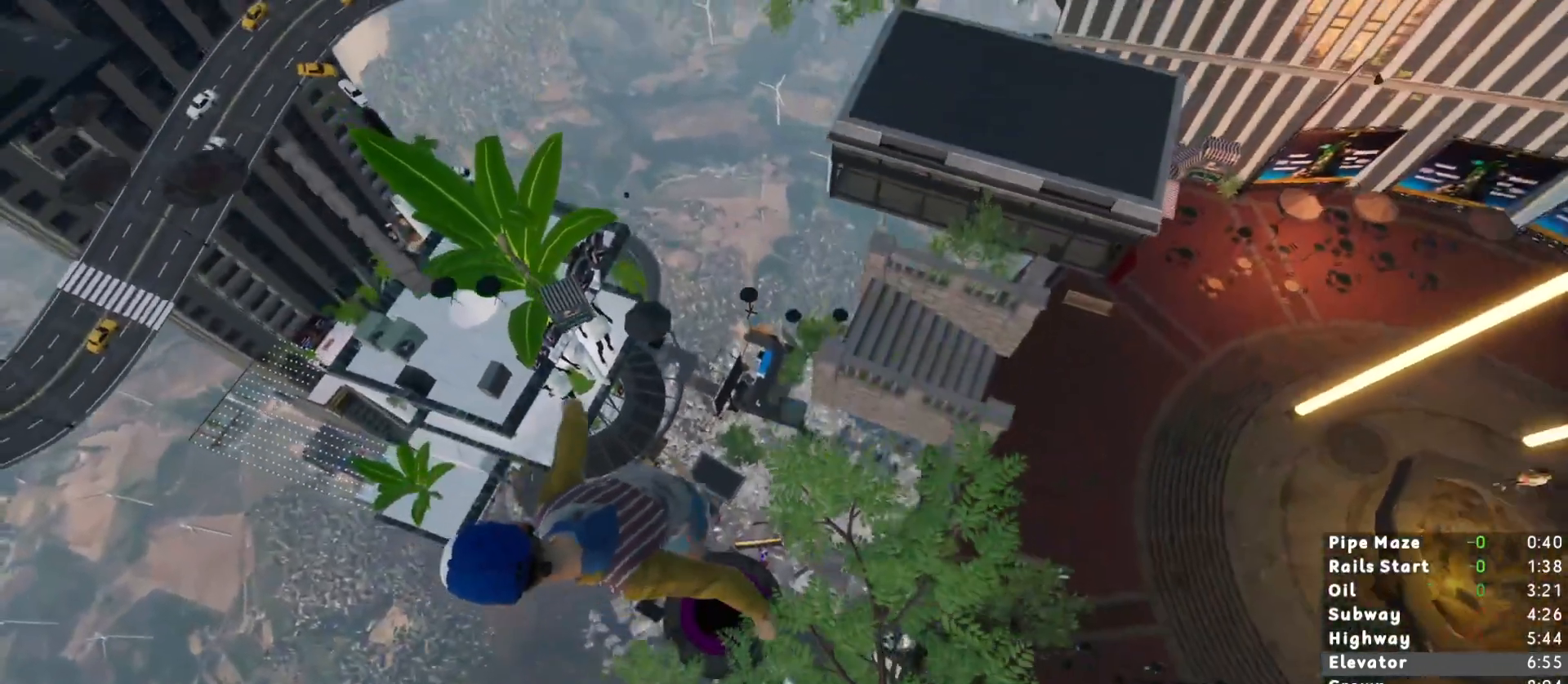
{"keys": ["s", "shift"], "mouse": [], "events": []}
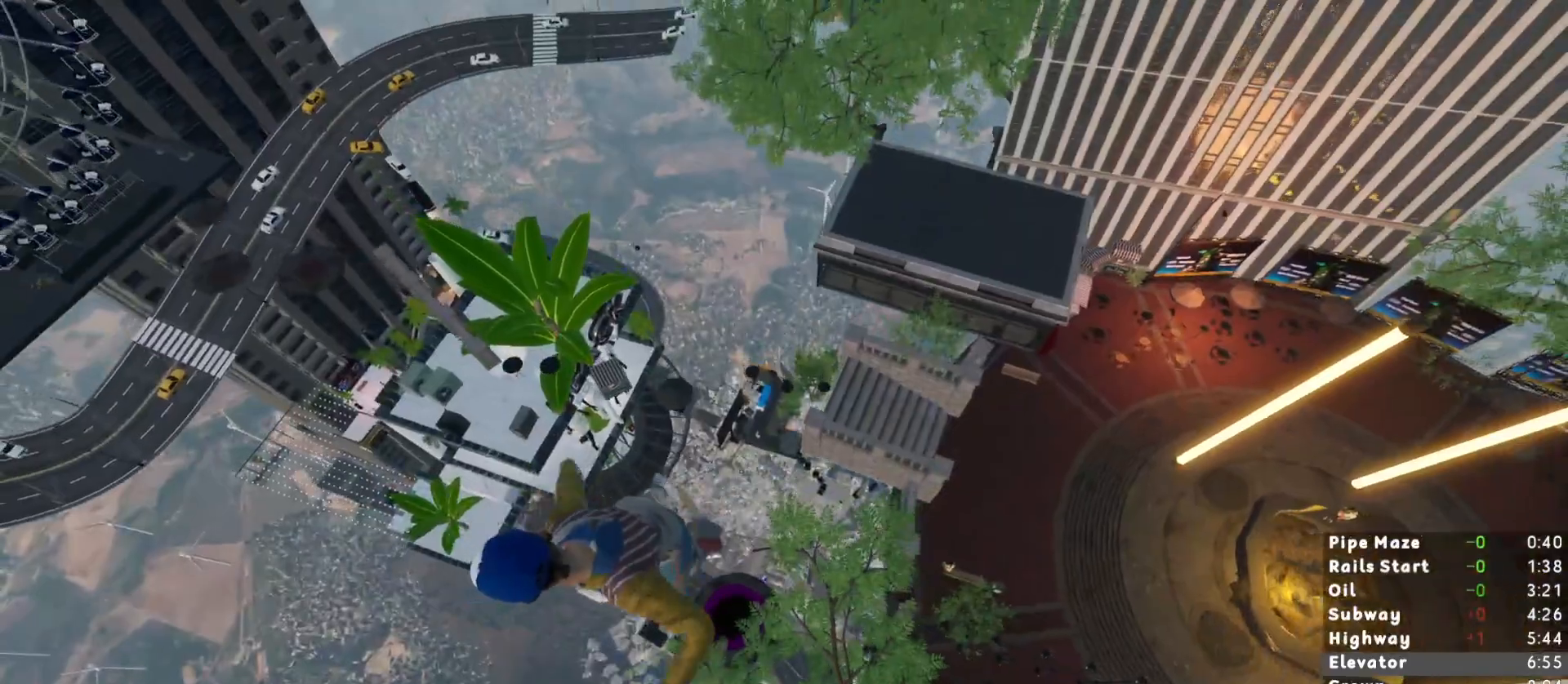
{"keys": ["shift"], "mouse": [], "events": [[367, "s", "up"]]}
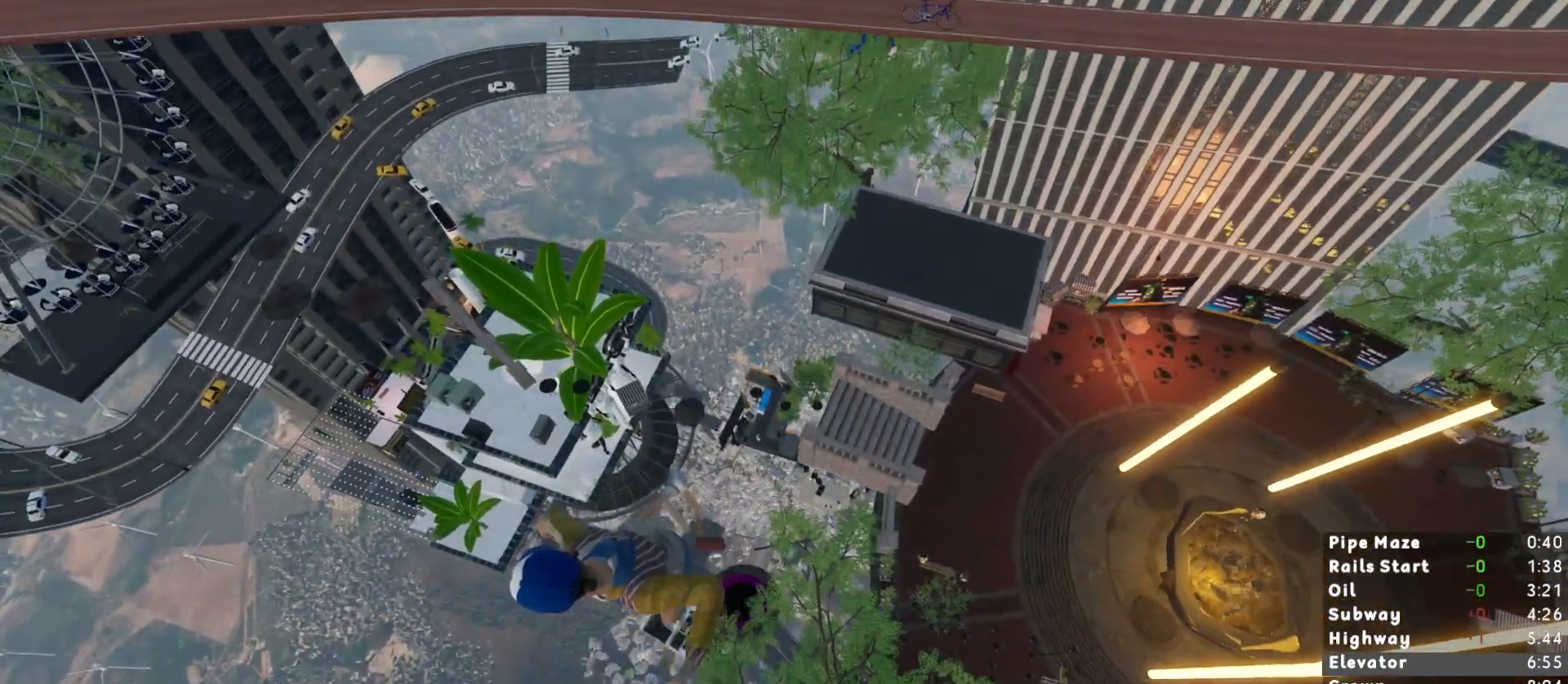
{"keys": ["shift"], "mouse": [], "events": []}
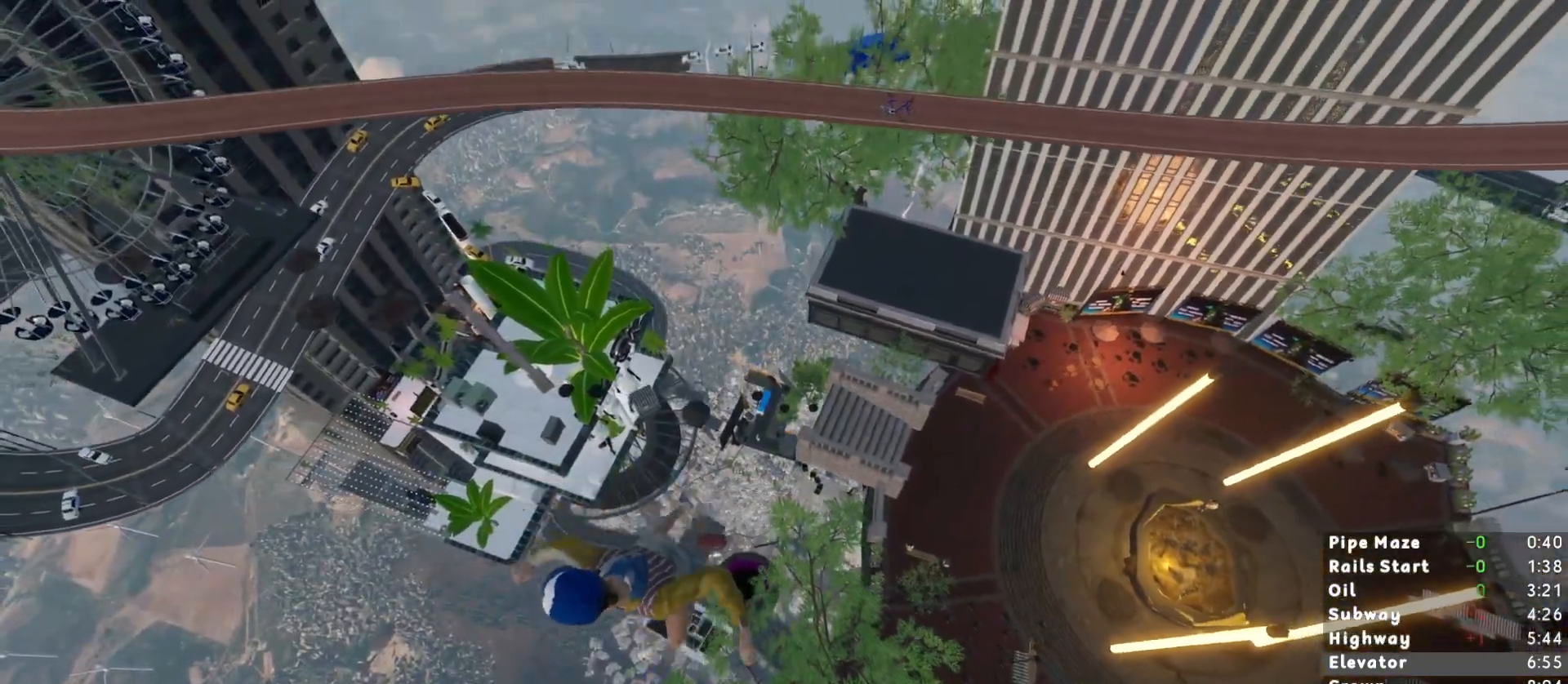
{"keys": ["shift"], "mouse": [], "events": []}
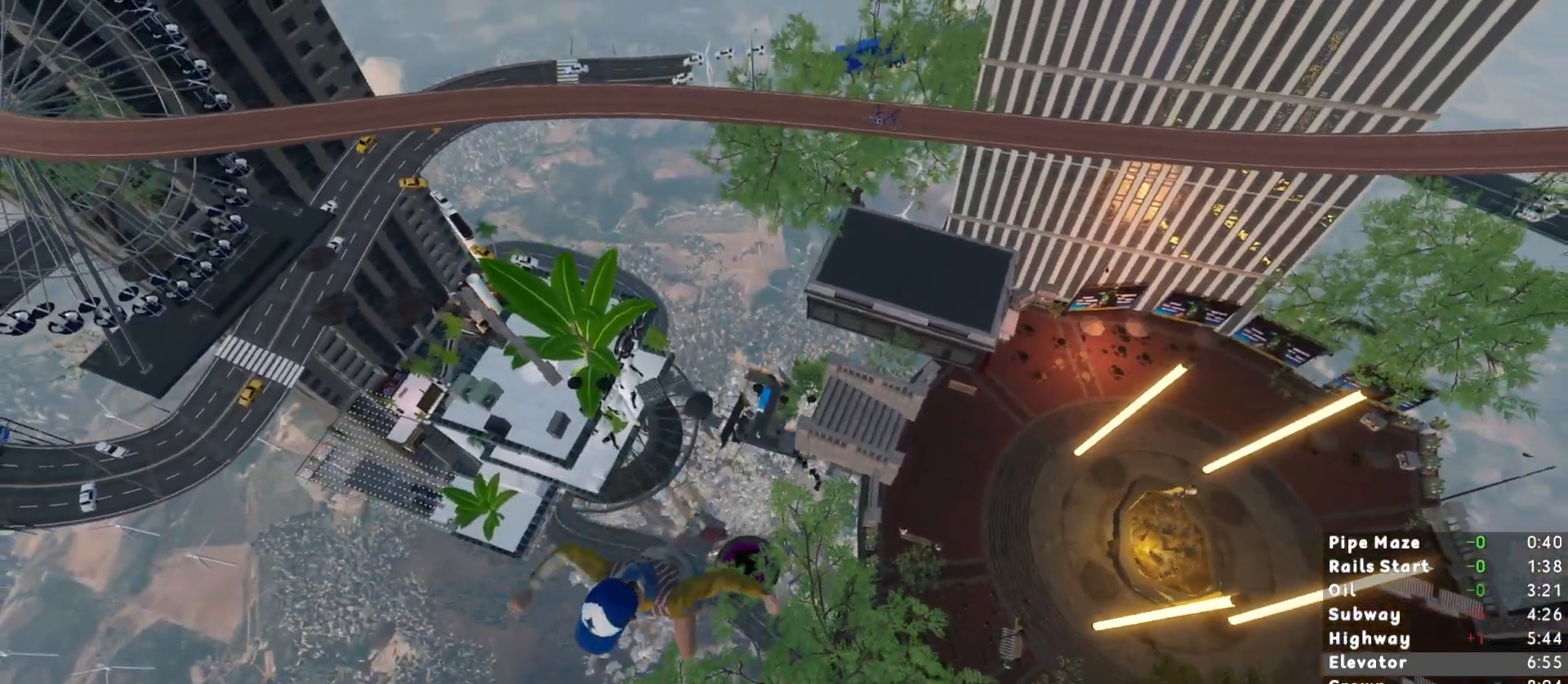
{"keys": ["shift"], "mouse": [], "events": [[83, "w", "down"], [267, "w", "up"]]}
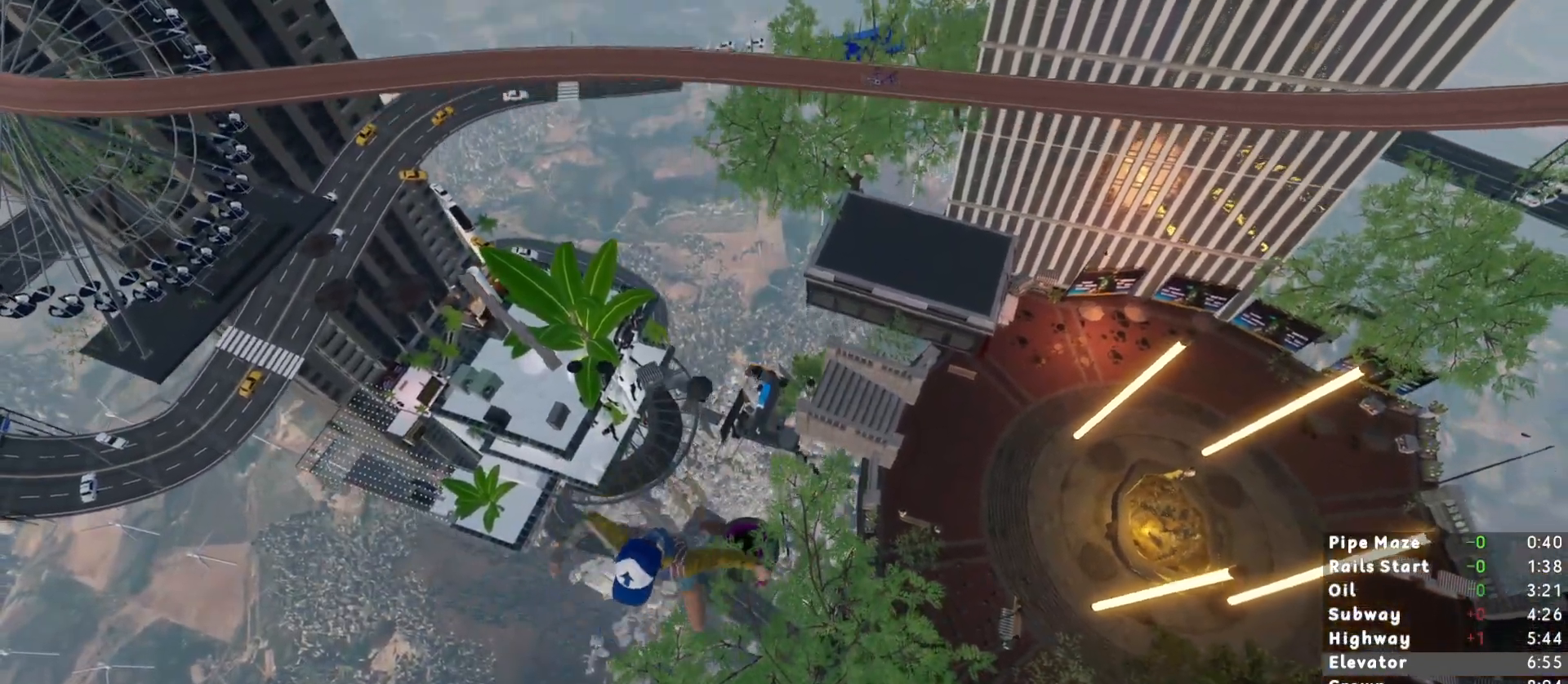
{"keys": ["shift"], "mouse": [], "events": [[233, "w", "down"], [383, "w", "up"]]}
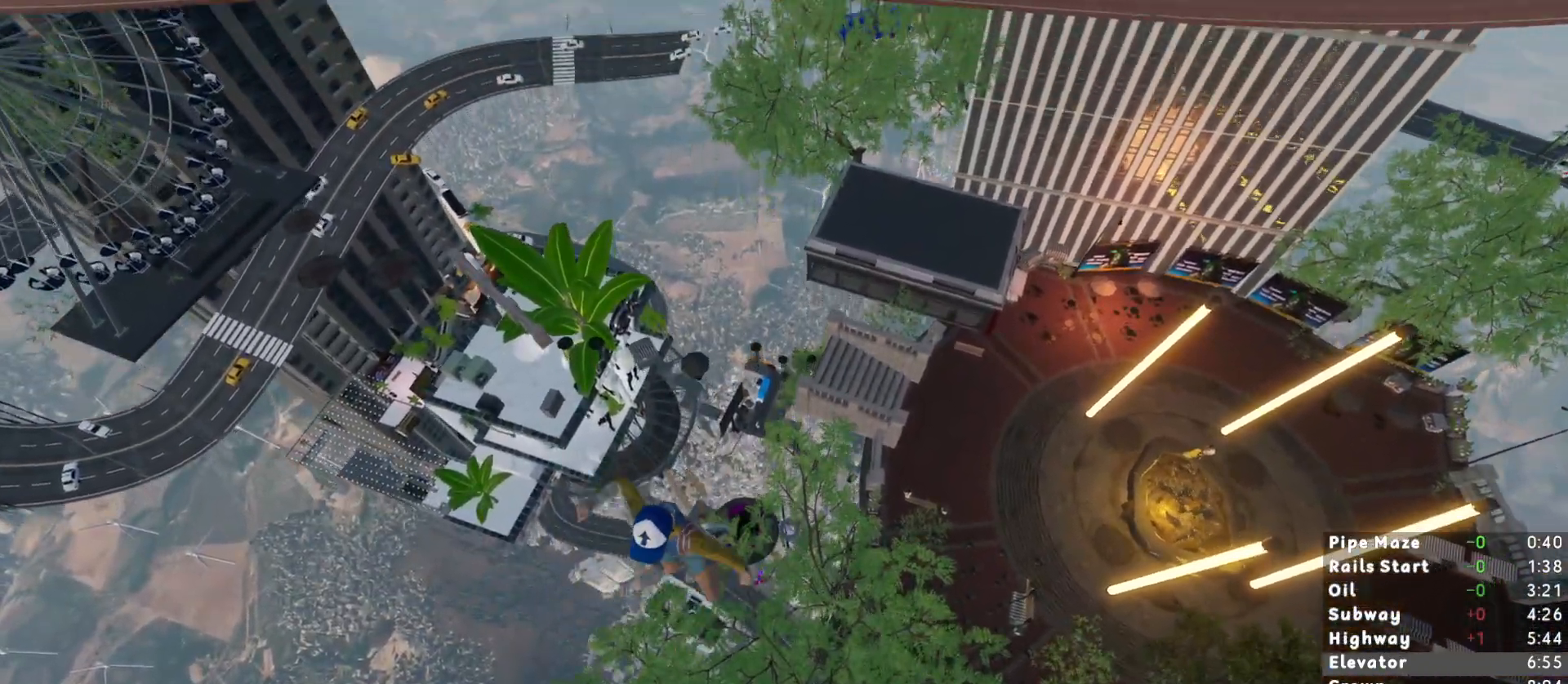
{"keys": ["shift"], "mouse": [], "events": [[167, "w", "down"], [350, "w", "up"], [400, "a", "down"], [483, "a", "up"]]}
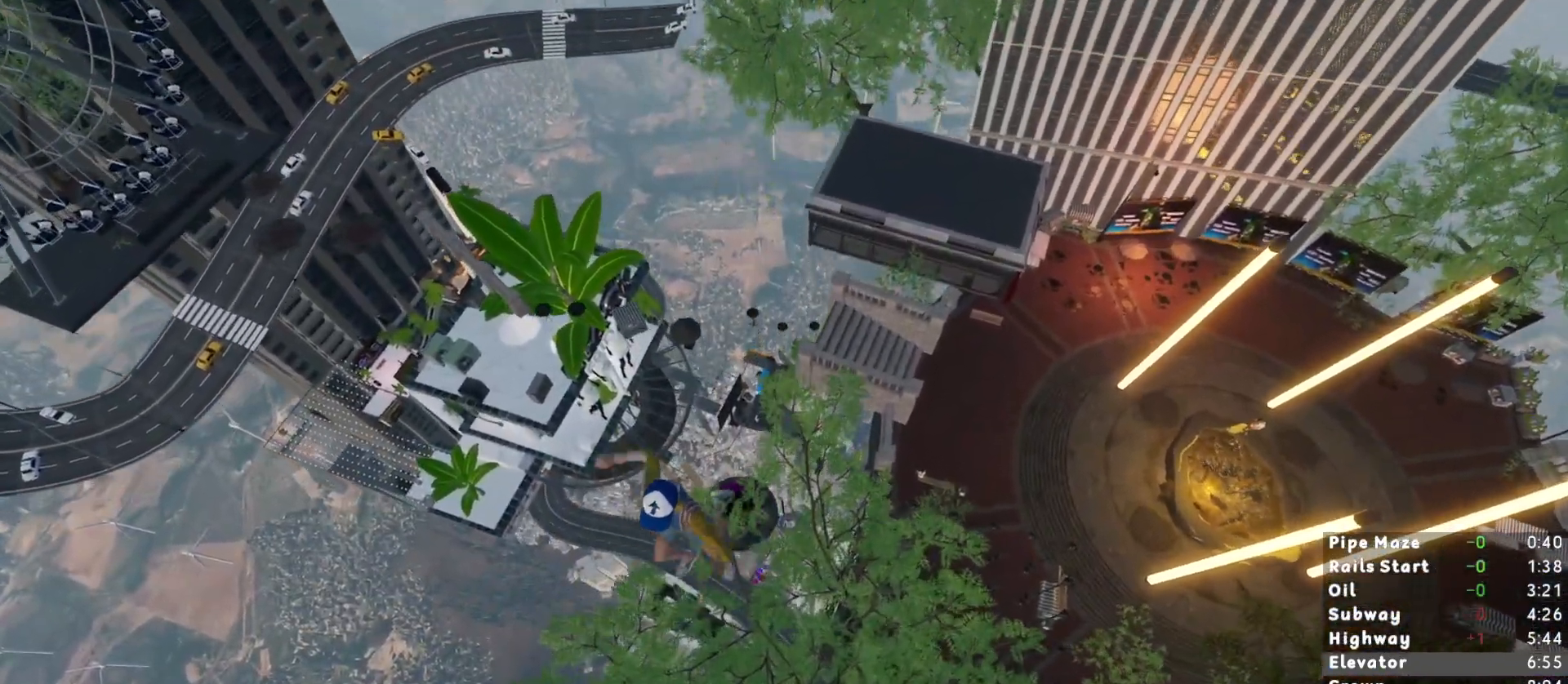
{"keys": ["shift"], "mouse": [], "events": []}